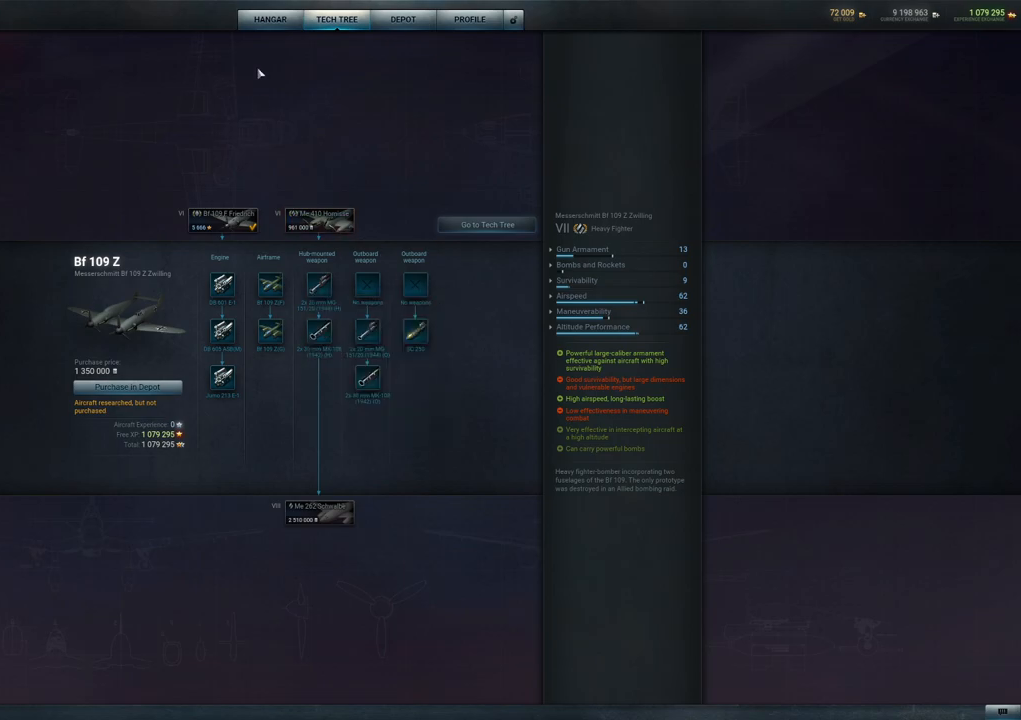
Gameplay with keyboard and mouse; each line is a JSON object with the keys and mouse buttons held at the frame after it. "events" lists presses ("down") and releases ("up") of "1", "2", "3", "4", "5", "a", "alt", "c", "caps_lock", "ctrl", "d", "e", "f", "g", "q", "r", "s", "shift", "space", "t", "tab", "v", "w", "x", "z", "mouse_left", "mouse_wheel" and "mouse_right" between this image and that frame as [ms after this image, input, new state], when the widget could be followed in between. "mouse_left", "mouse_wheel", "mouse_right" = the "left", "wheel", "right" buttons of the "mouse" list. No other keys are recorded. "wheel" means that the mouse wheel is clicked or scrolled. "mouse_move" is the direction in which the mouse moves at that frame (one of eight, or "still"), when it could be read.
{"keys": [], "mouse": [], "mouse_move": "up", "events": []}
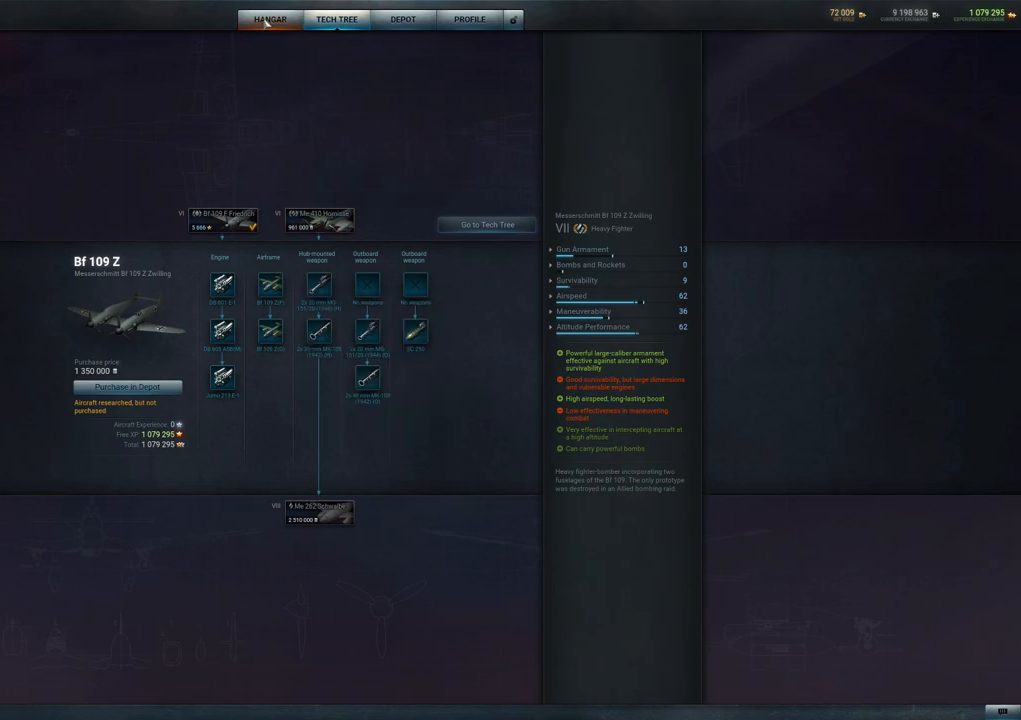
{"keys": [], "mouse": [], "mouse_move": "still", "events": [[33, "mouse_left", "down"], [400, "mouse_left", "up"]]}
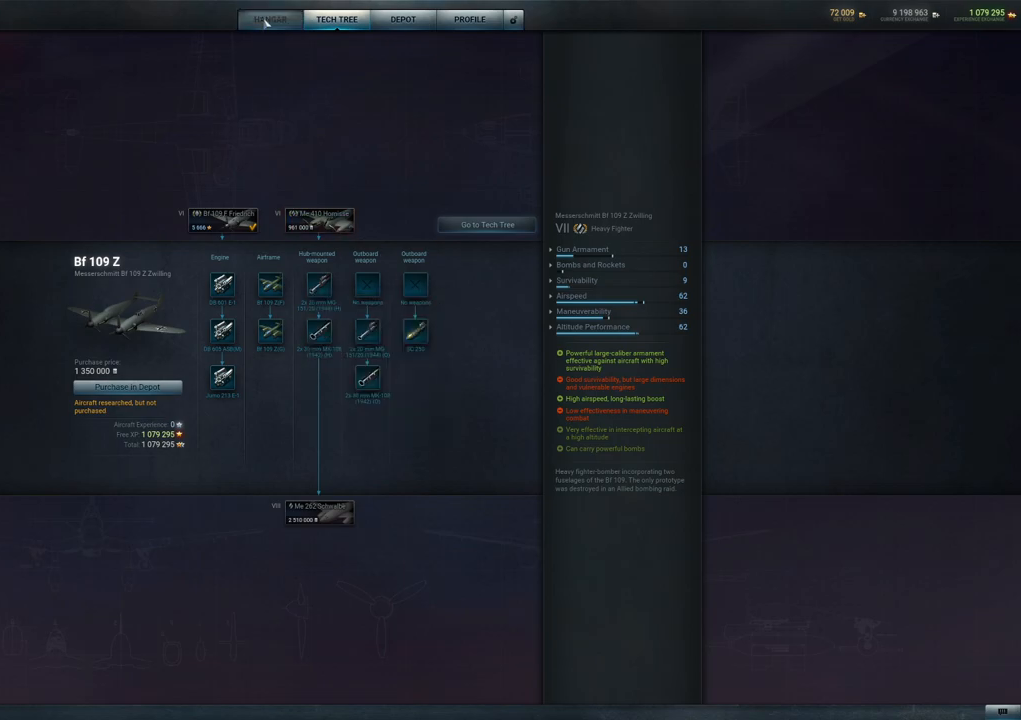
{"keys": [], "mouse": [], "mouse_move": "down", "events": []}
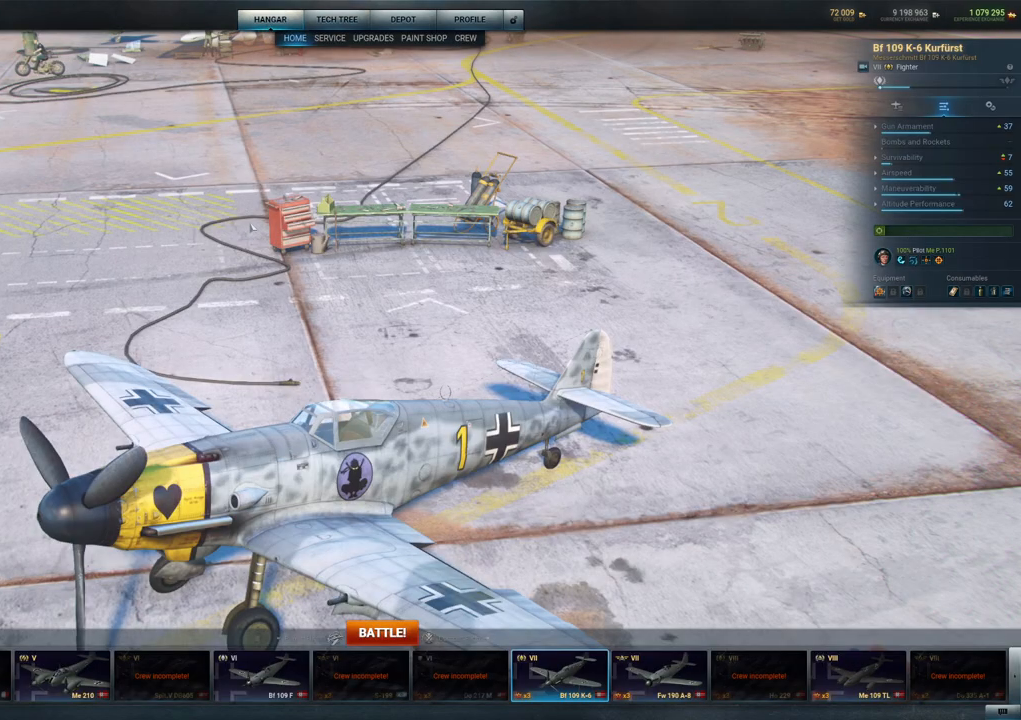
{"keys": [], "mouse": ["left"], "mouse_move": "still", "events": [[100, "mouse_left", "down"]]}
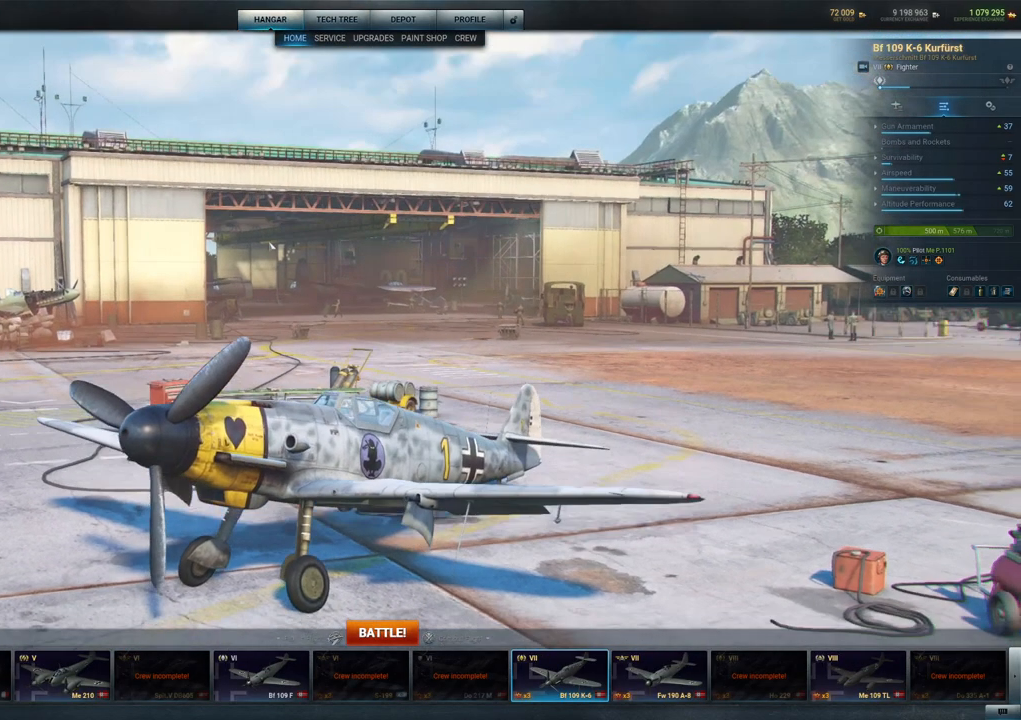
{"keys": [], "mouse": [], "mouse_move": "down", "events": [[450, "mouse_left", "up"]]}
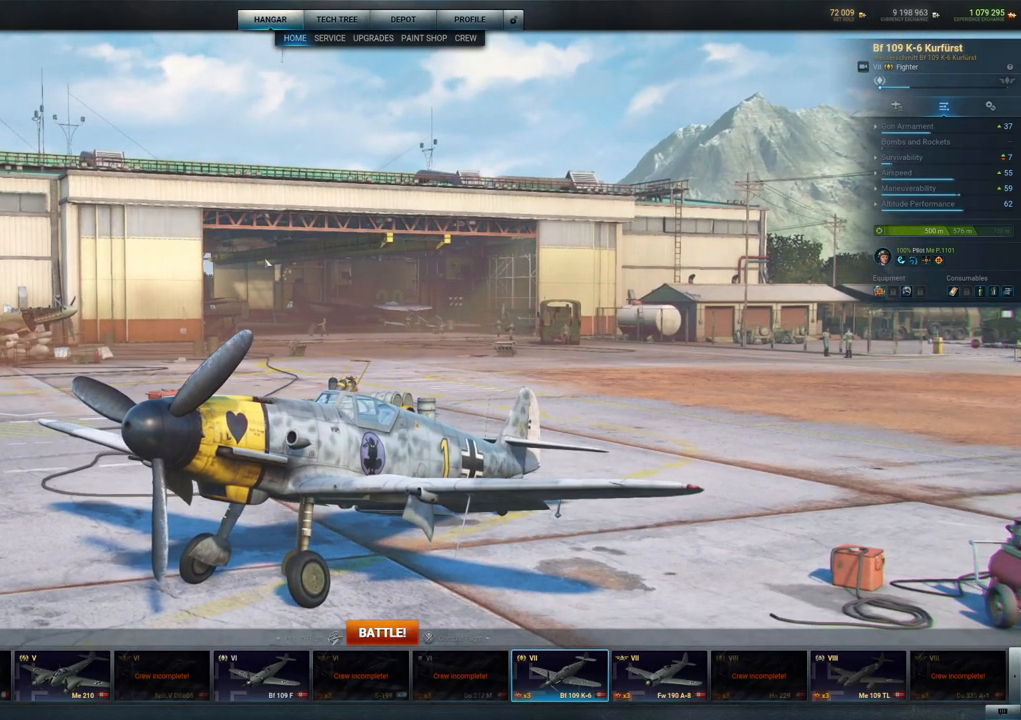
{"keys": [], "mouse": [], "mouse_move": "down-right", "events": []}
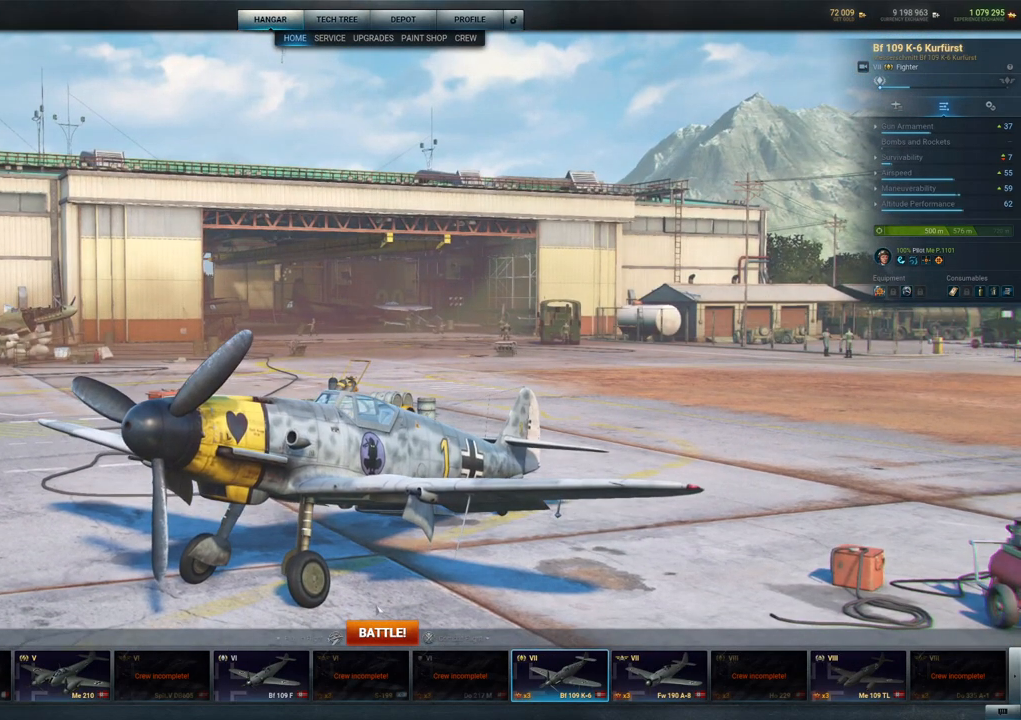
{"keys": [], "mouse": ["left"], "mouse_move": "still", "events": [[300, "mouse_left", "down"]]}
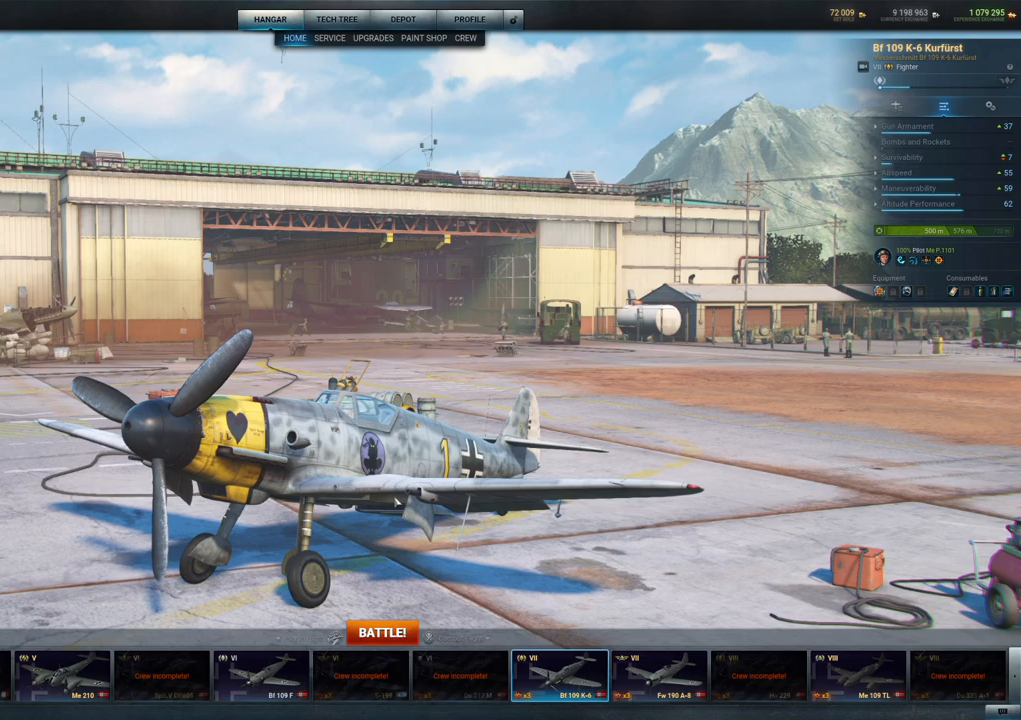
{"keys": [], "mouse": [], "mouse_move": "still", "events": [[450, "mouse_left", "up"]]}
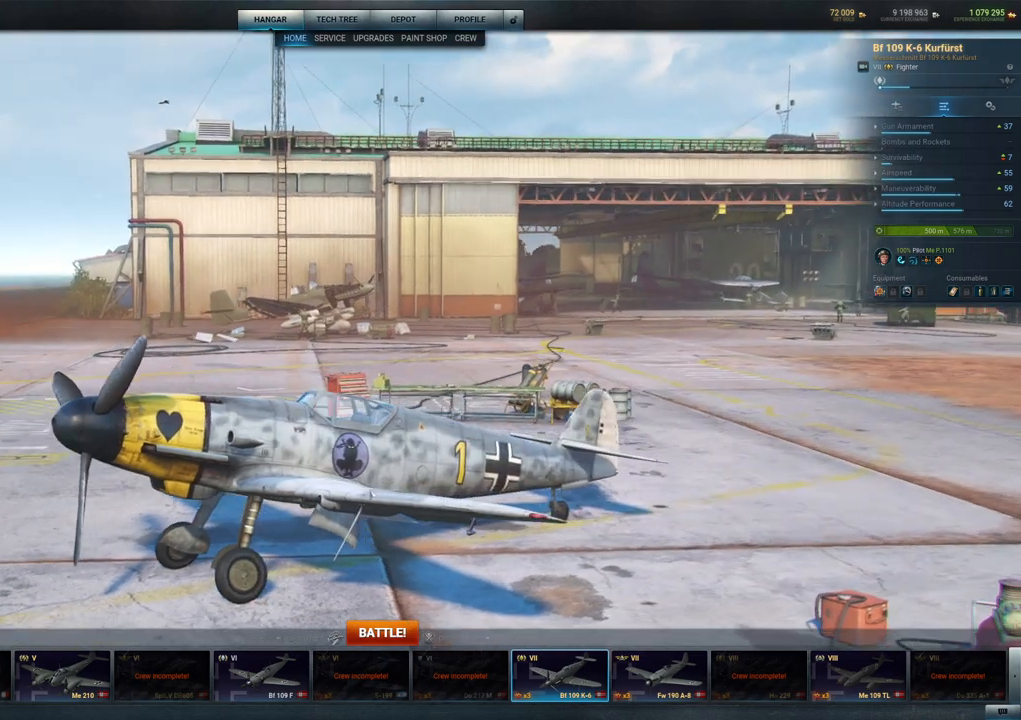
{"keys": [], "mouse": [], "mouse_move": "still", "events": []}
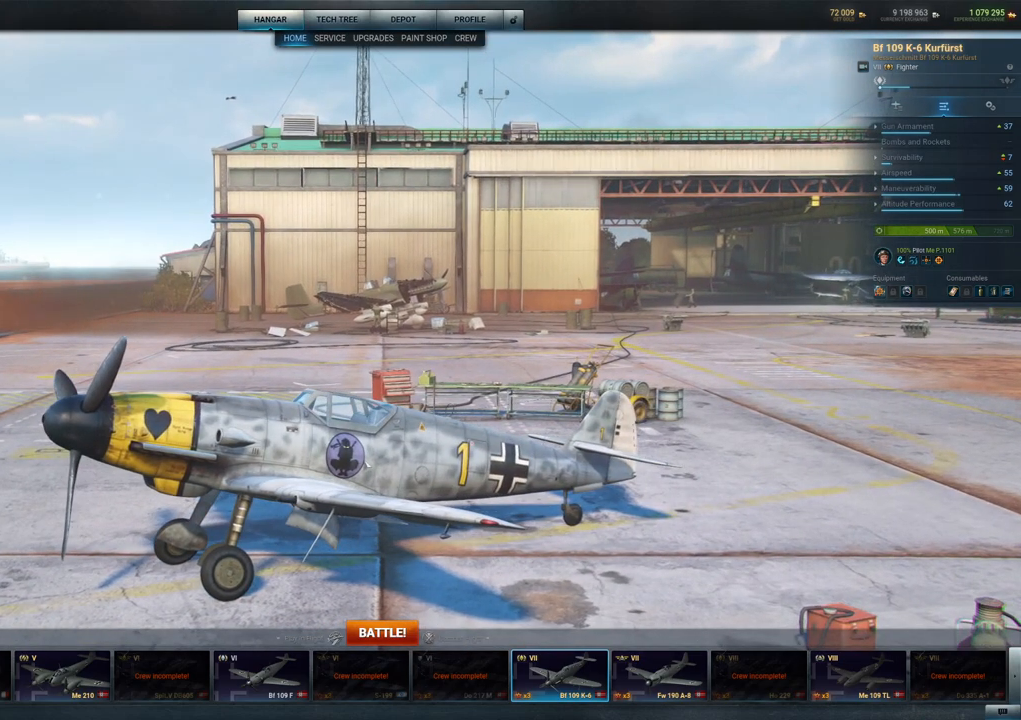
{"keys": [], "mouse": [], "mouse_move": "still", "events": []}
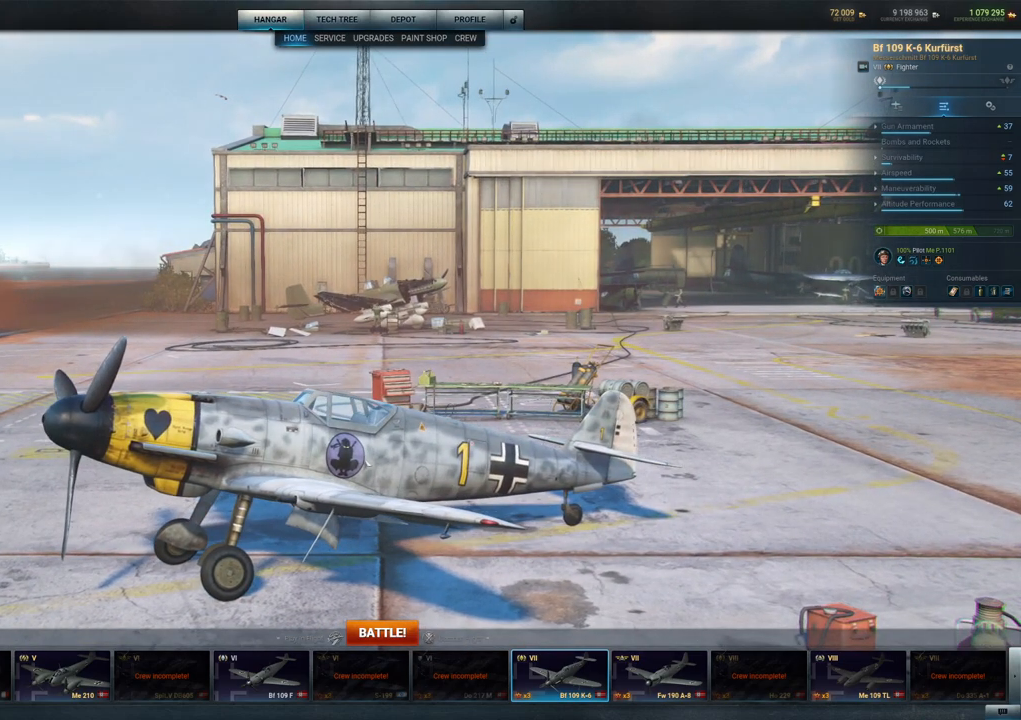
{"keys": [], "mouse": [], "mouse_move": "down-left", "events": []}
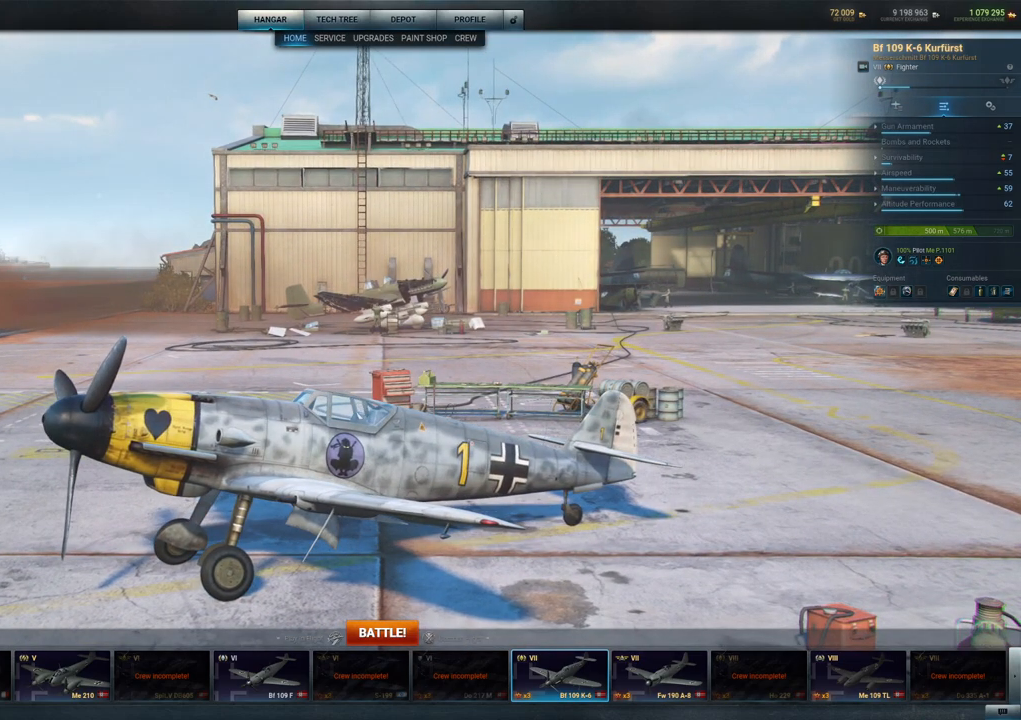
{"keys": [], "mouse": [], "mouse_move": "up", "events": [[283, "mouse_left", "down"], [417, "mouse_left", "up"]]}
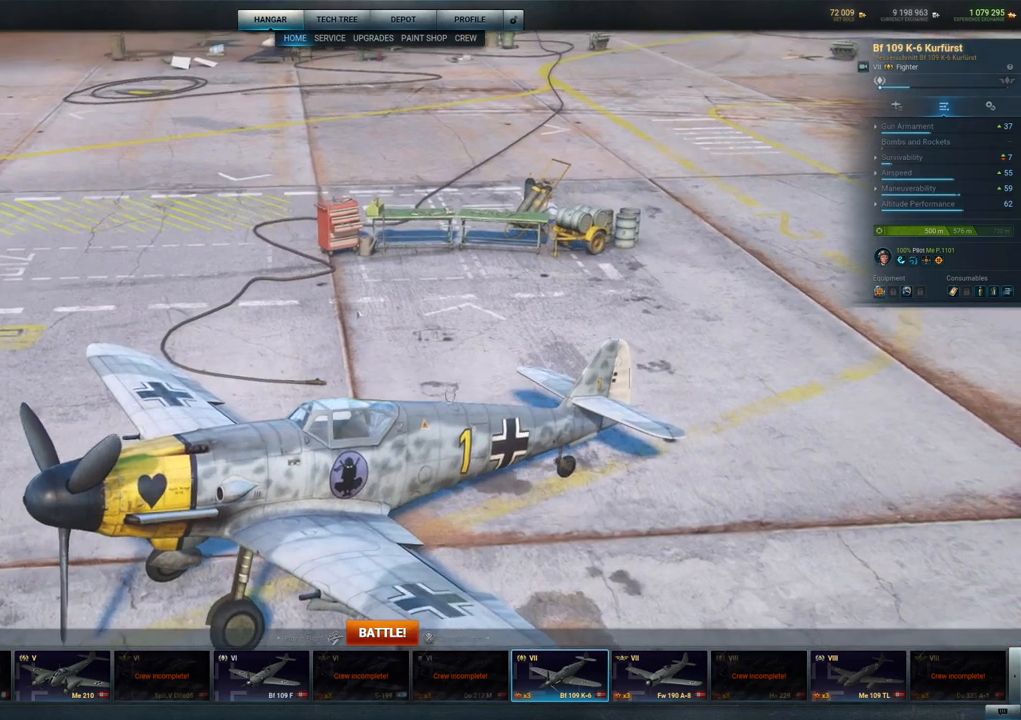
{"keys": [], "mouse": [], "mouse_move": "up", "events": []}
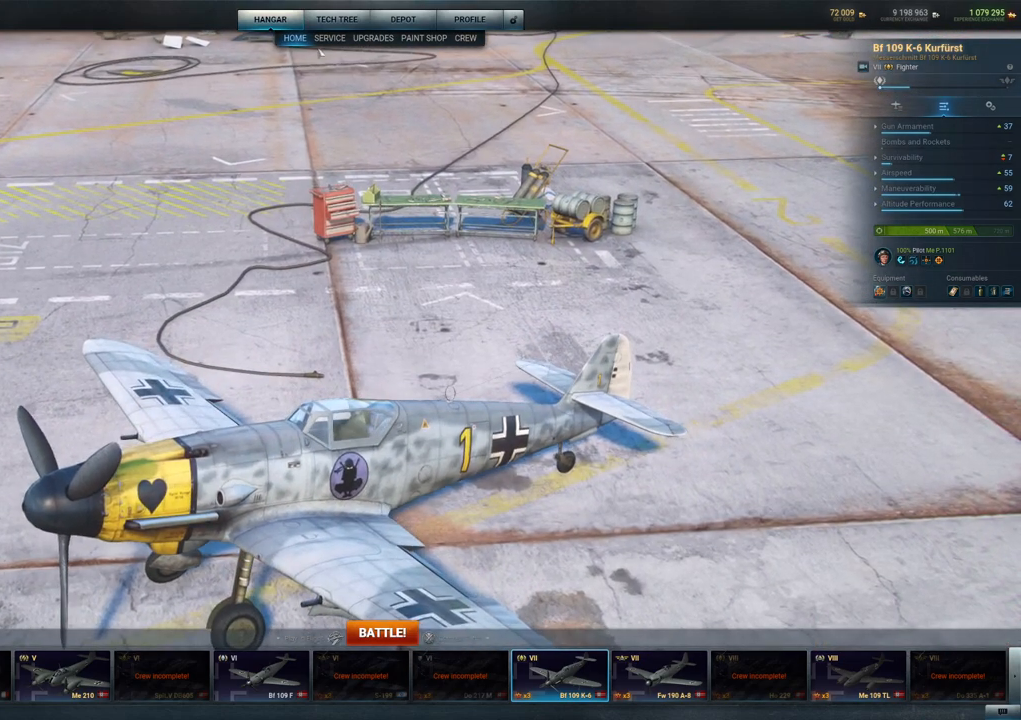
{"keys": [], "mouse": [], "mouse_move": "still", "events": [[183, "mouse_left", "down"], [317, "mouse_left", "up"]]}
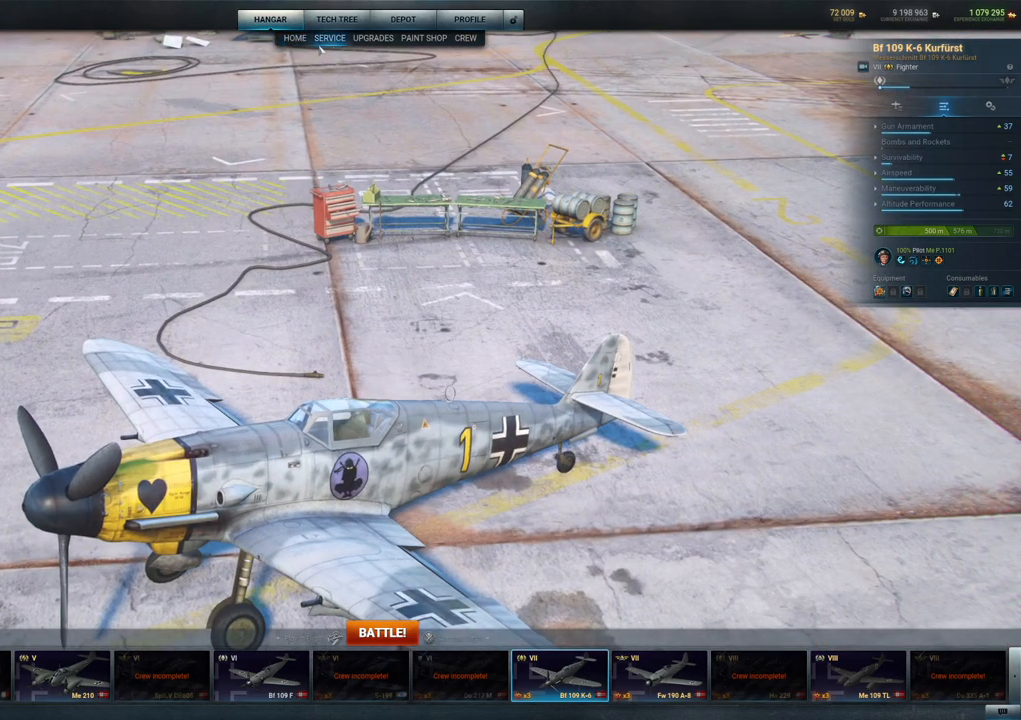
{"keys": [], "mouse": [], "mouse_move": "right", "events": []}
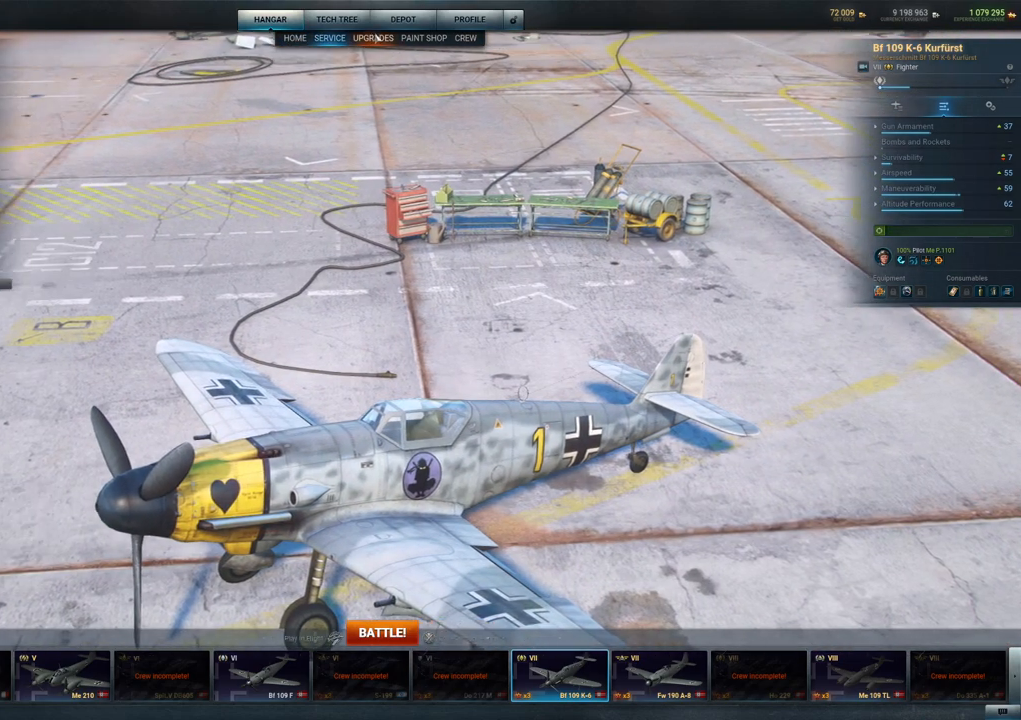
{"keys": [], "mouse": [], "mouse_move": "still", "events": []}
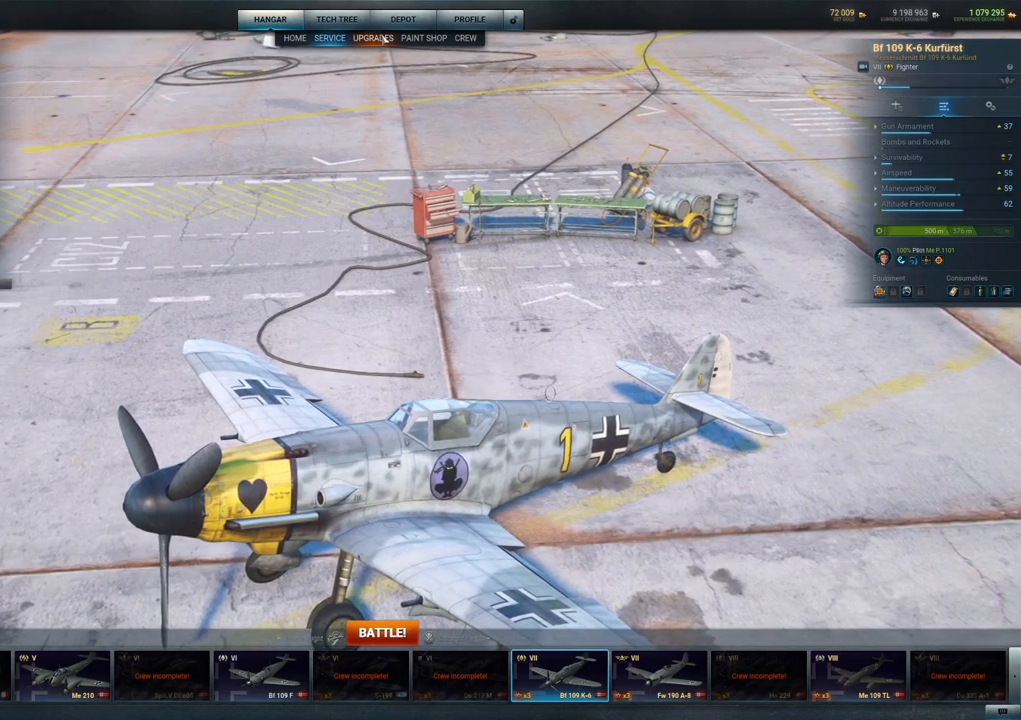
{"keys": [], "mouse": [], "mouse_move": "still", "events": []}
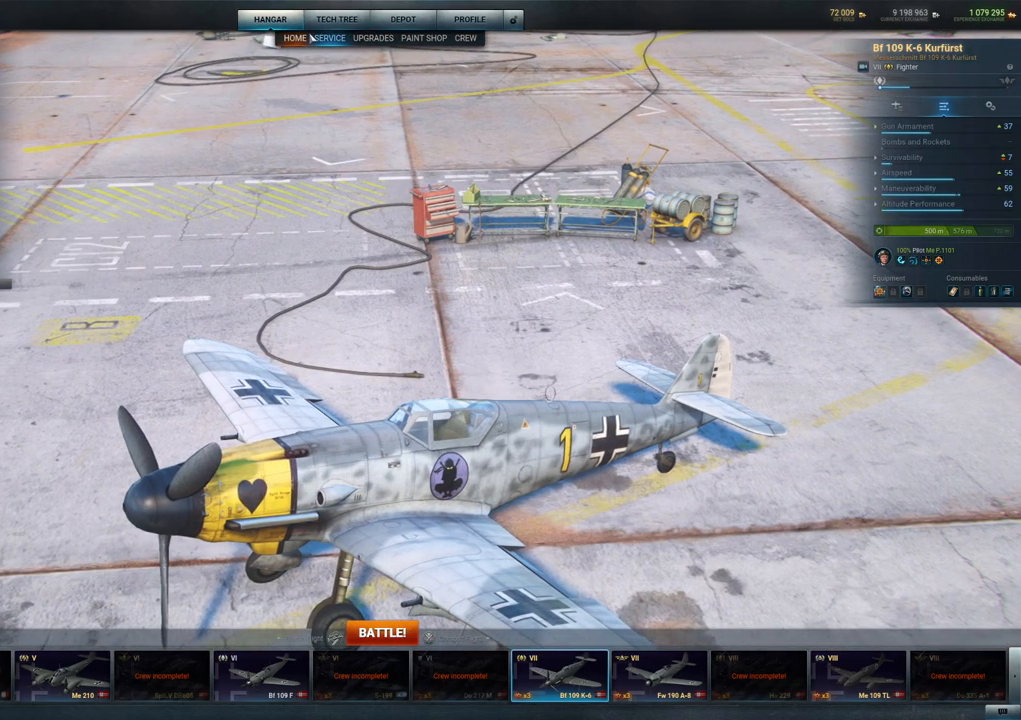
{"keys": [], "mouse": [], "mouse_move": "still", "events": []}
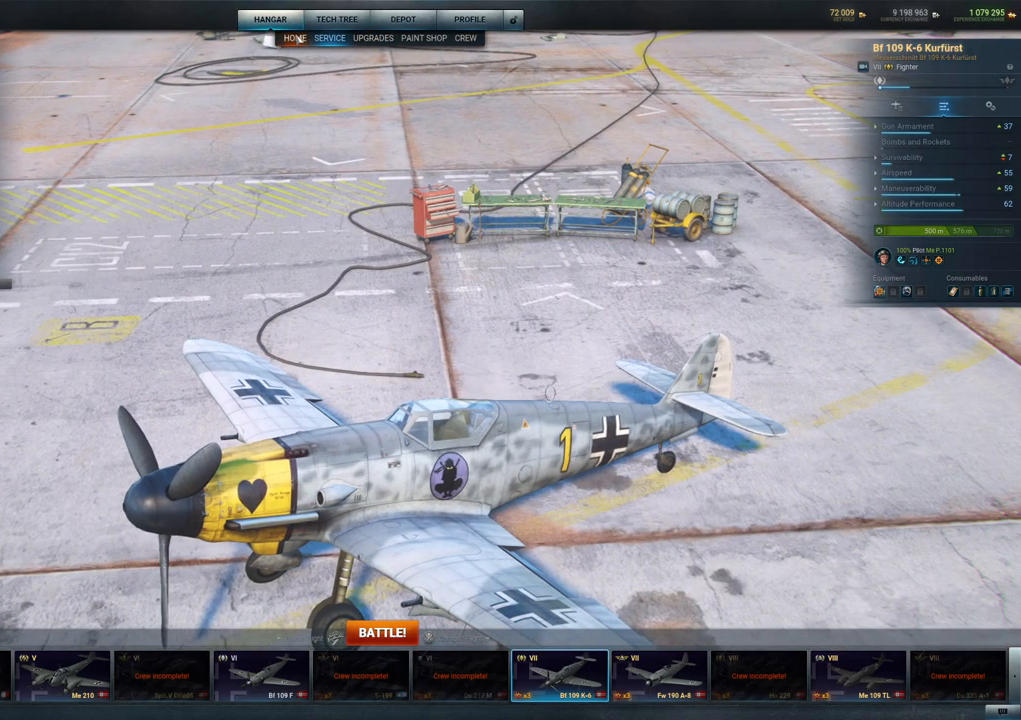
{"keys": [], "mouse": [], "mouse_move": "still", "events": [[200, "mouse_left", "down"], [333, "mouse_left", "up"]]}
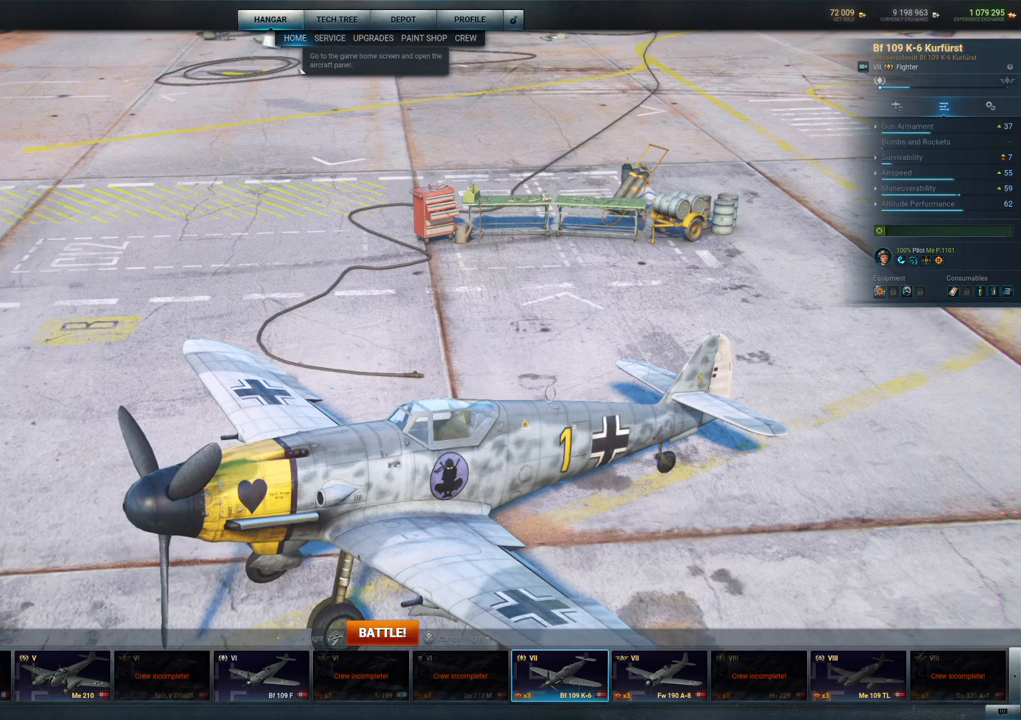
{"keys": [], "mouse": [], "mouse_move": "right", "events": []}
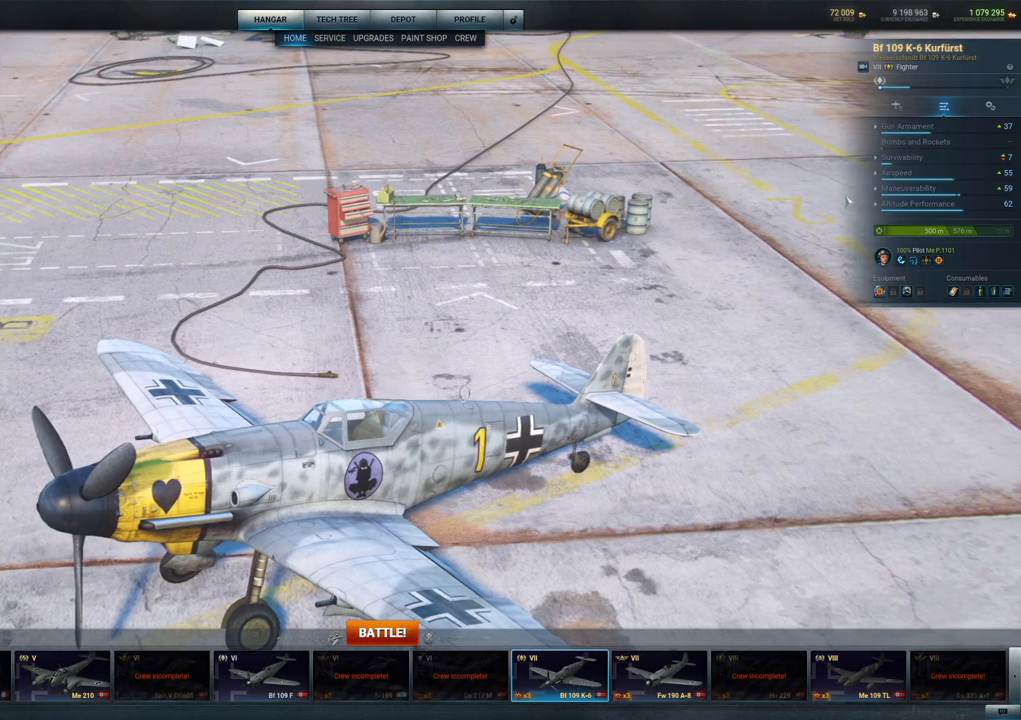
{"keys": [], "mouse": [], "mouse_move": "up-left", "events": []}
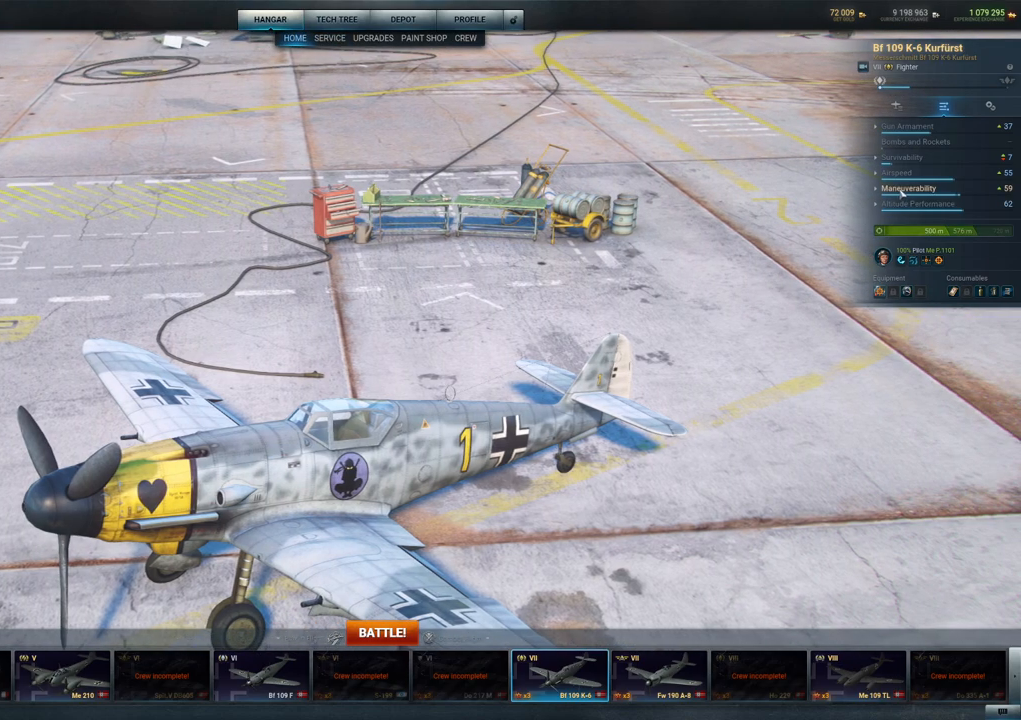
{"keys": [], "mouse": [], "mouse_move": "up", "events": [[17, "mouse_left", "down"], [167, "mouse_left", "up"]]}
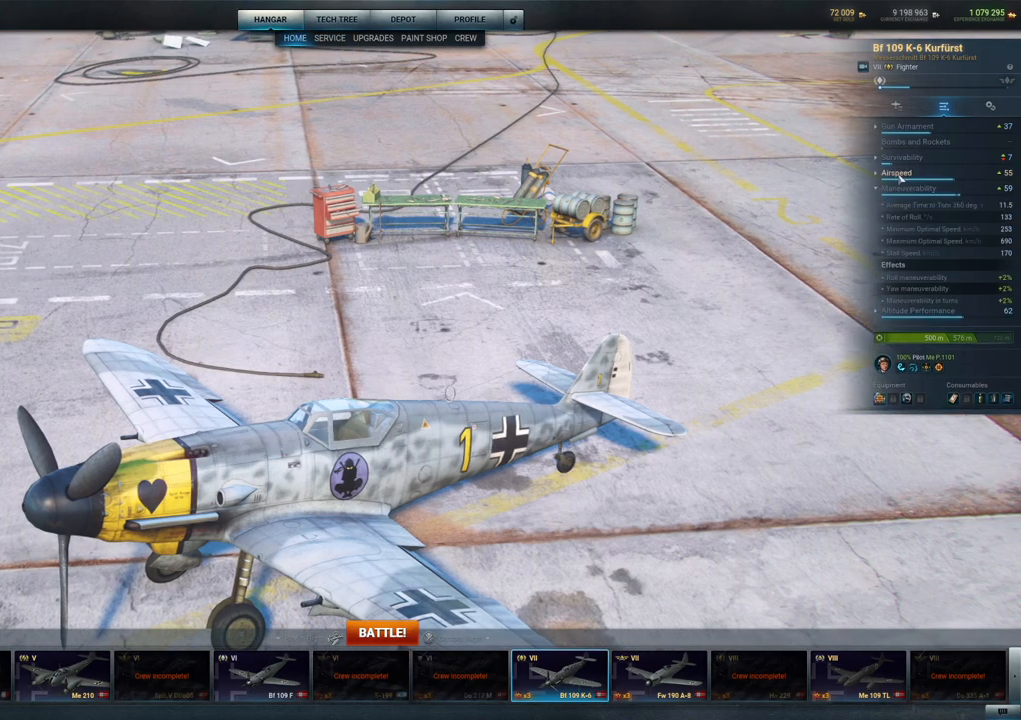
{"keys": [], "mouse": [], "mouse_move": "still", "events": [[217, "mouse_left", "down"], [350, "mouse_left", "up"]]}
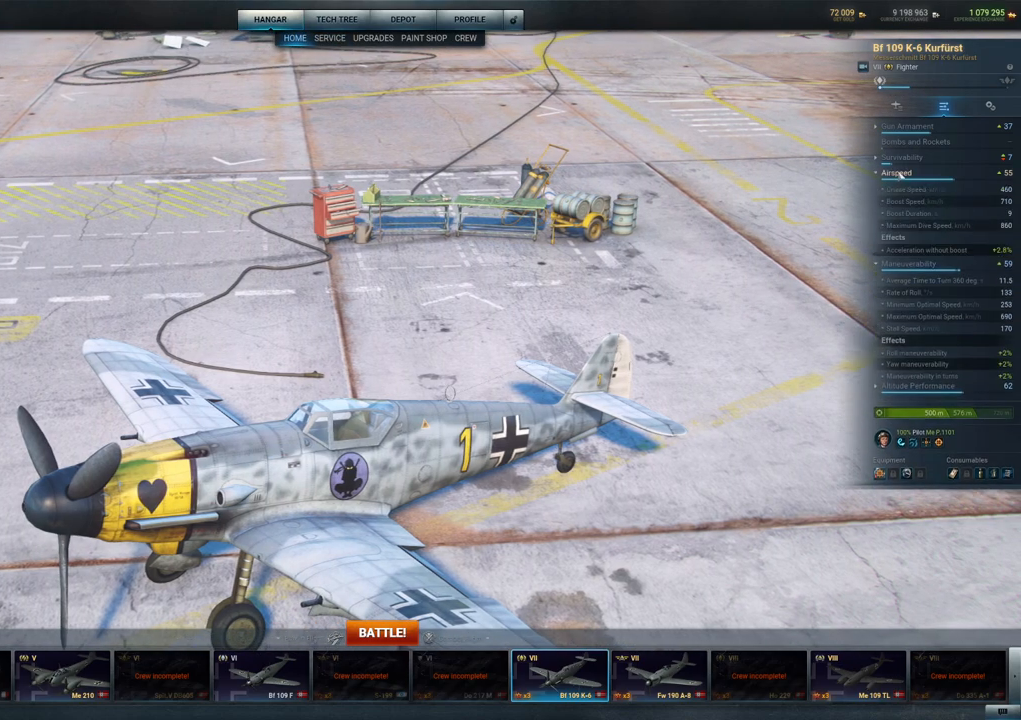
{"keys": [], "mouse": [], "mouse_move": "still", "events": []}
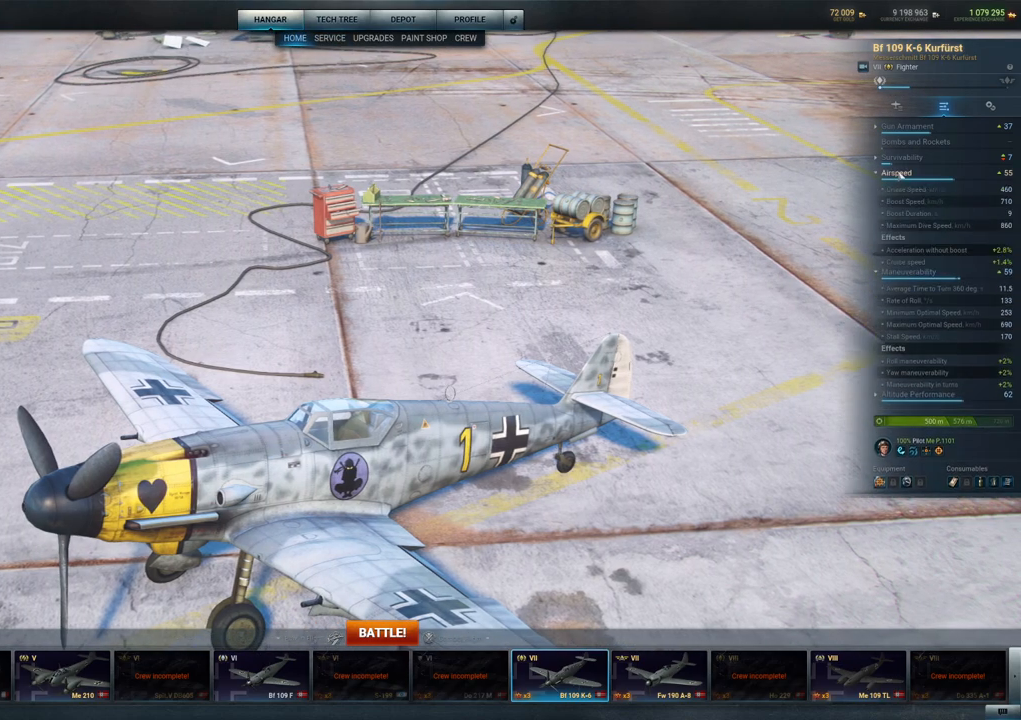
{"keys": [], "mouse": [], "mouse_move": "down-left", "events": [[150, "mouse_left", "down"], [250, "mouse_left", "up"]]}
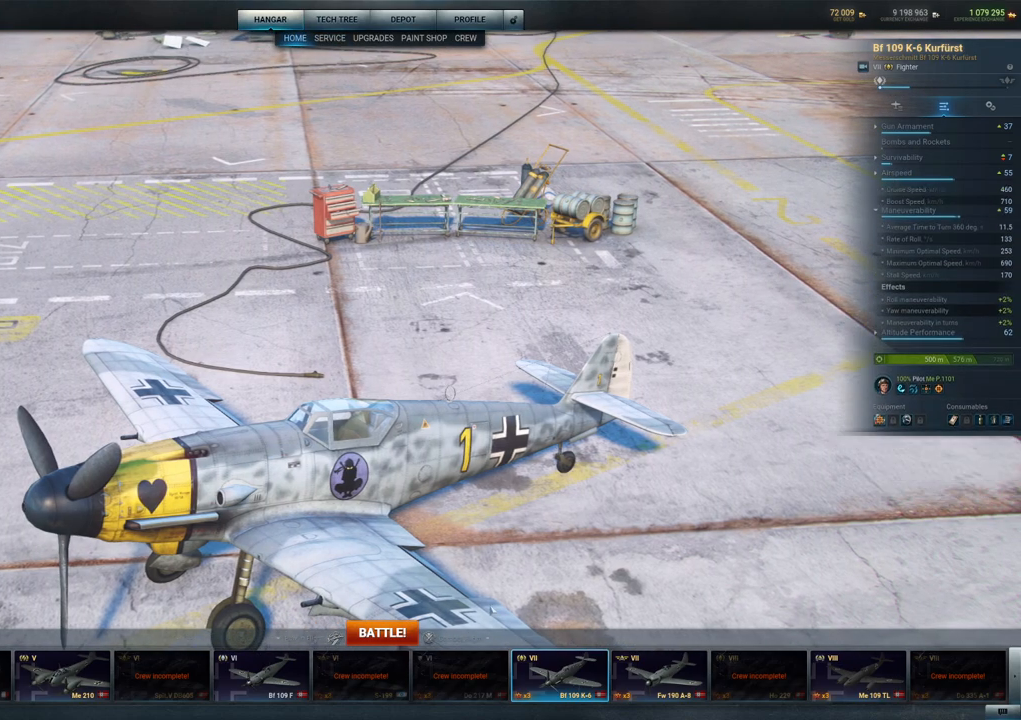
{"keys": [], "mouse": [], "mouse_move": "left", "events": []}
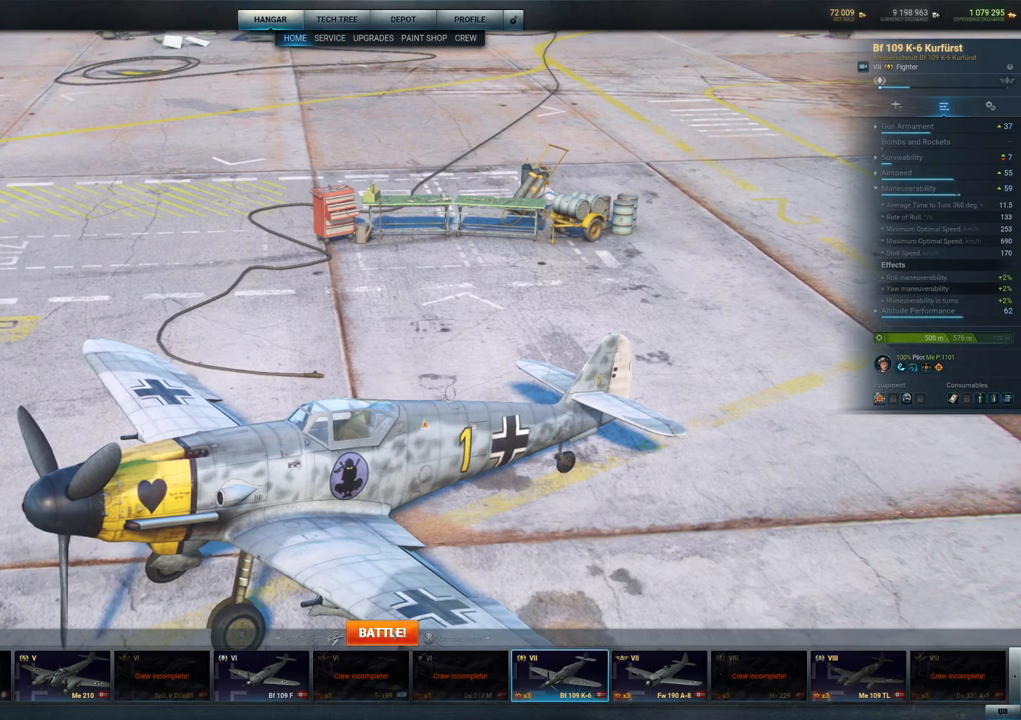
{"keys": [], "mouse": [], "mouse_move": "still", "events": [[50, "mouse_left", "down"], [150, "mouse_left", "up"]]}